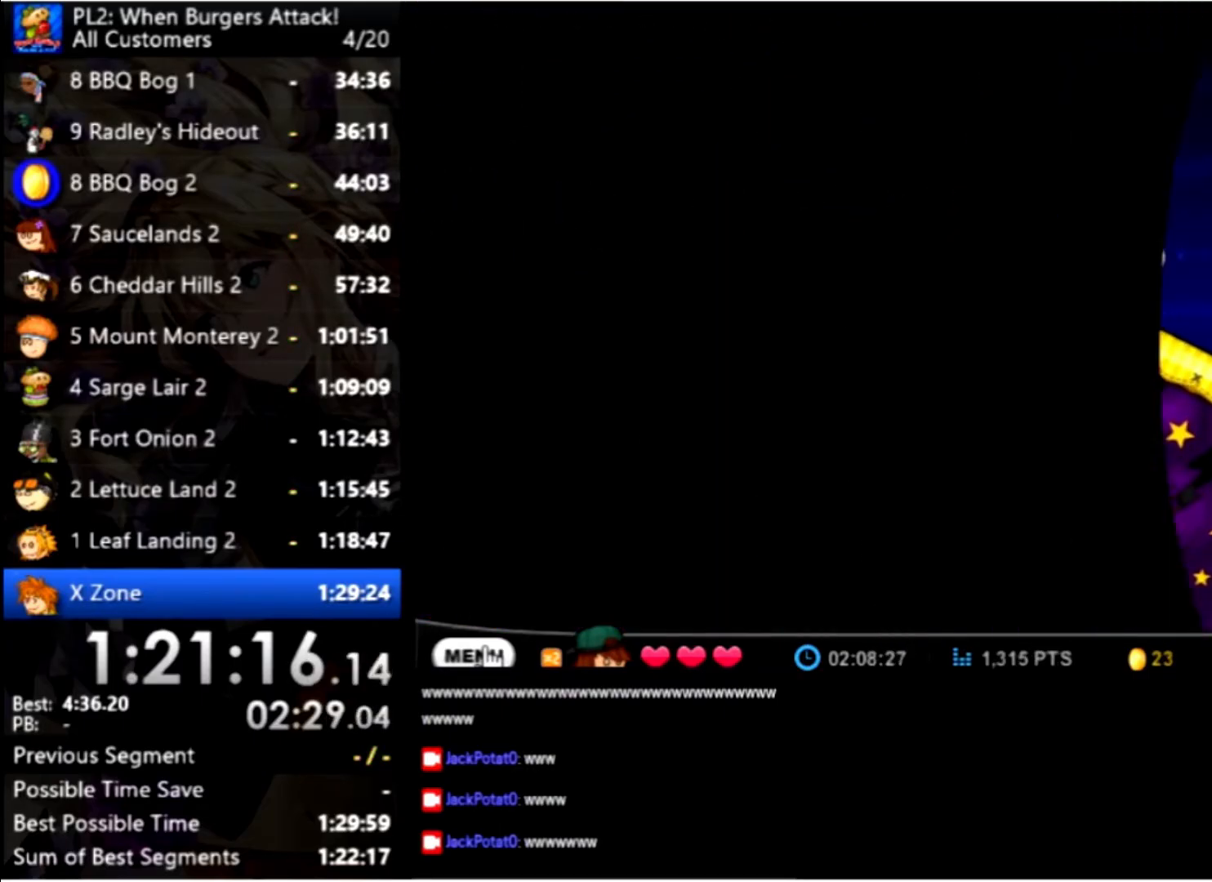
Gameplay with keyboard and mouse; each line is a JSON object with the keys and mouse buttons held at the frame after it. "events" lists presses ("down") and releases ("up") of "down", "left", "right", "space", "up", "mouse_left" and "mouse_right" between this image and that frame as [ms after this image, input, new state], when the widget could be followed in between. "mouse_left", "mouse_right" = the "left", "right" buttons of the "mouse" list. No other keys are recorded. Mouse movement is not recorded.
{"keys": ["right"], "mouse": [], "events": []}
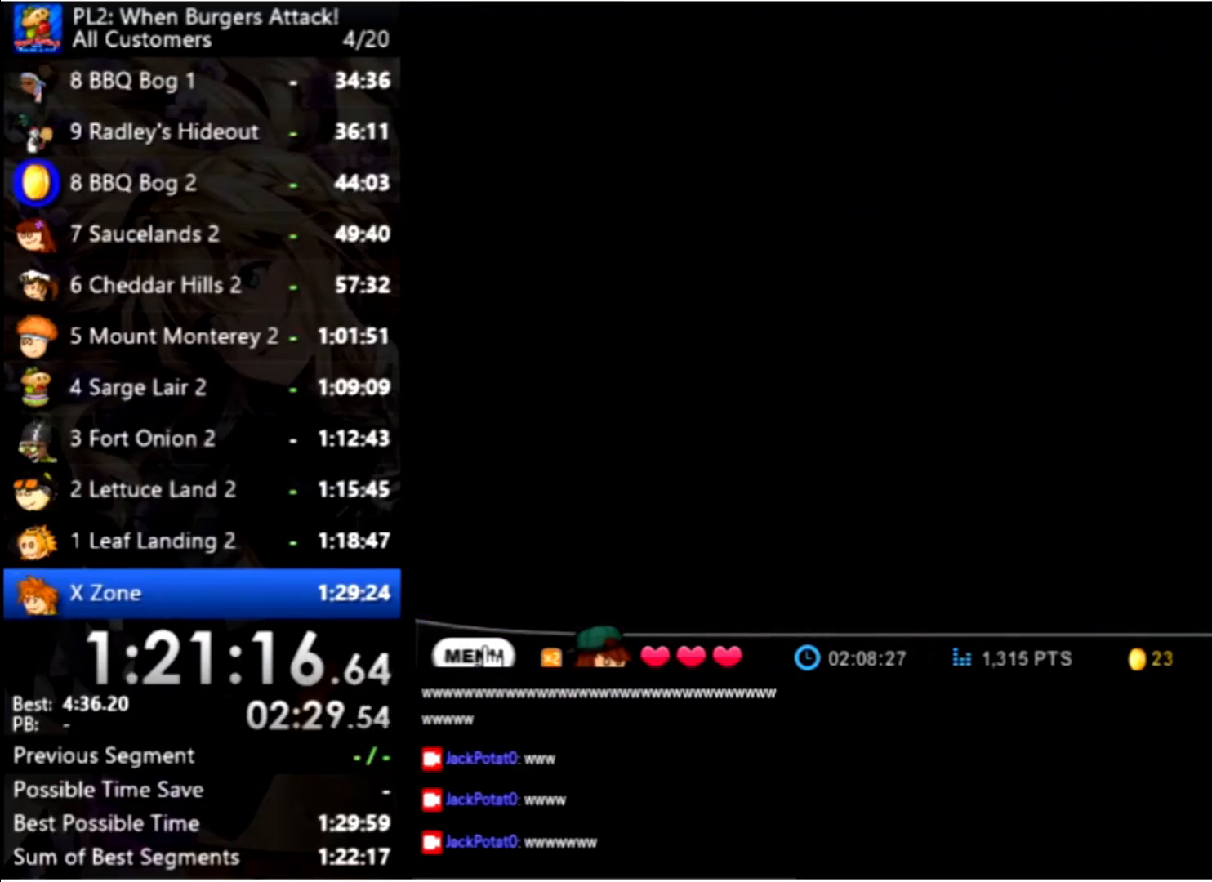
{"keys": [], "mouse": [], "events": [[300, "right", "up"]]}
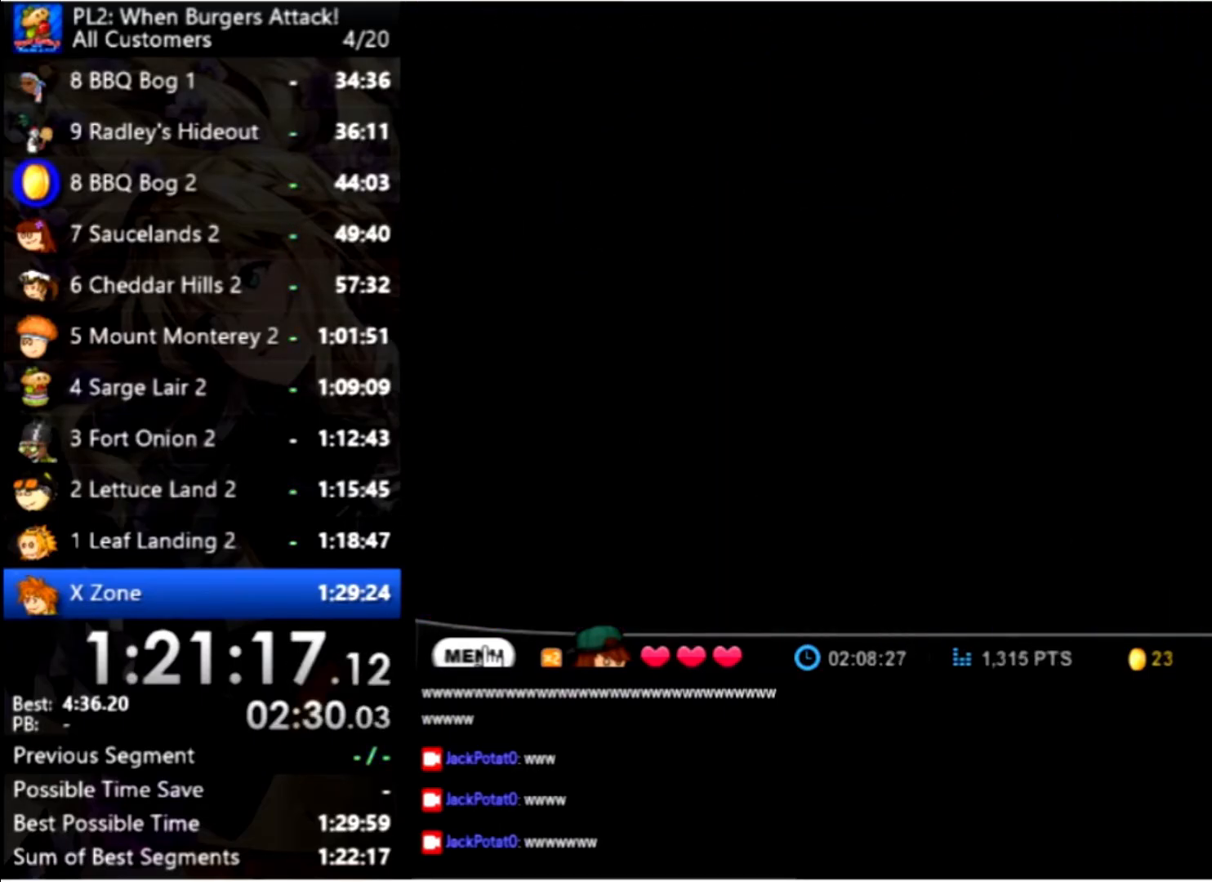
{"keys": [], "mouse": [], "events": []}
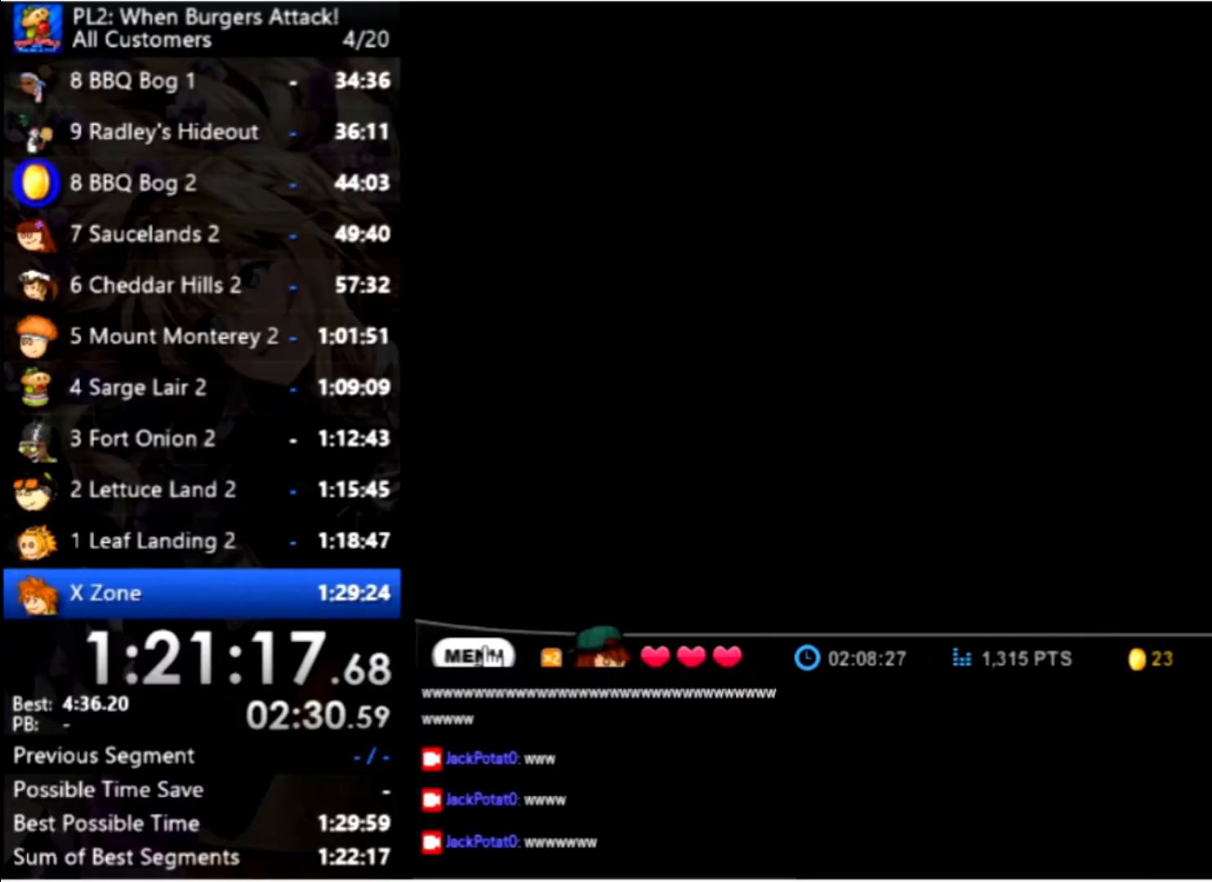
{"keys": [], "mouse": [], "events": []}
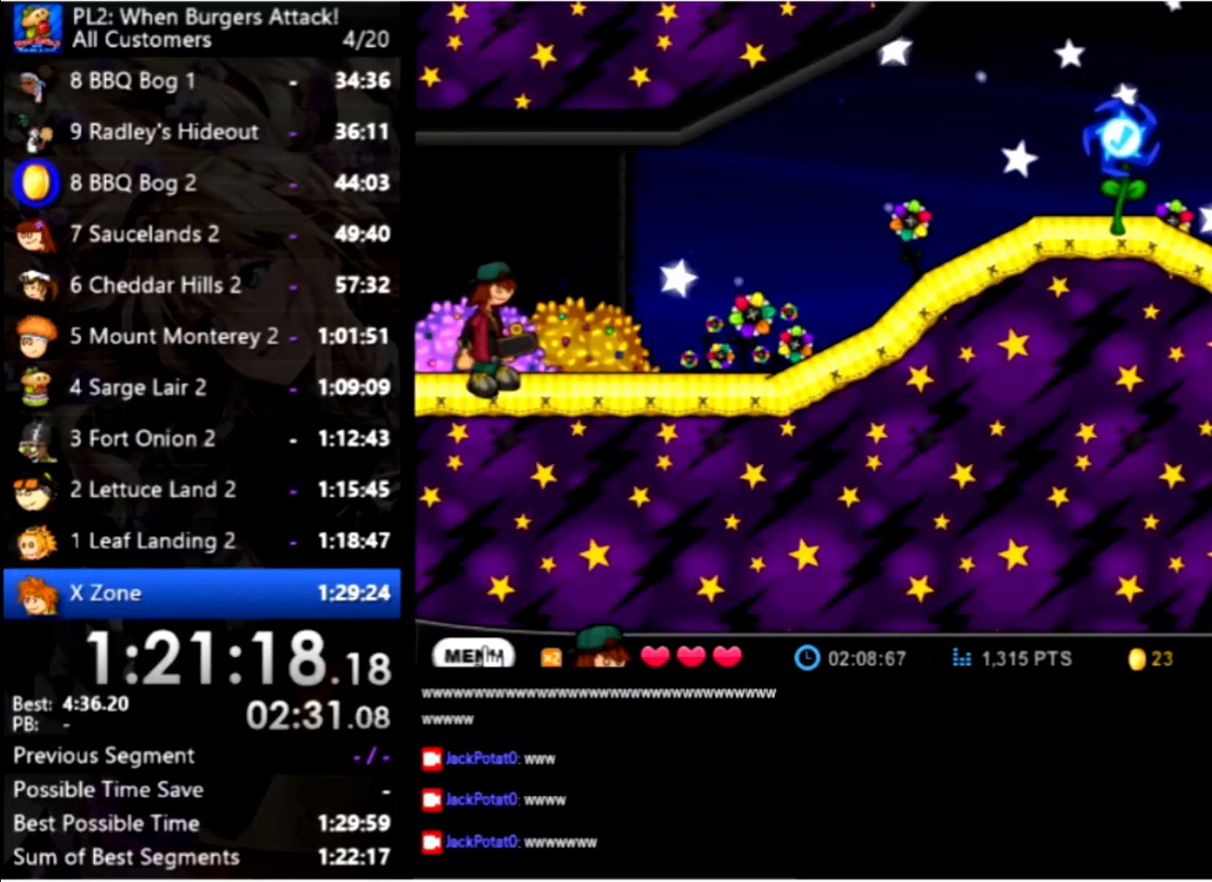
{"keys": ["right"], "mouse": [], "events": [[34, "right", "down"]]}
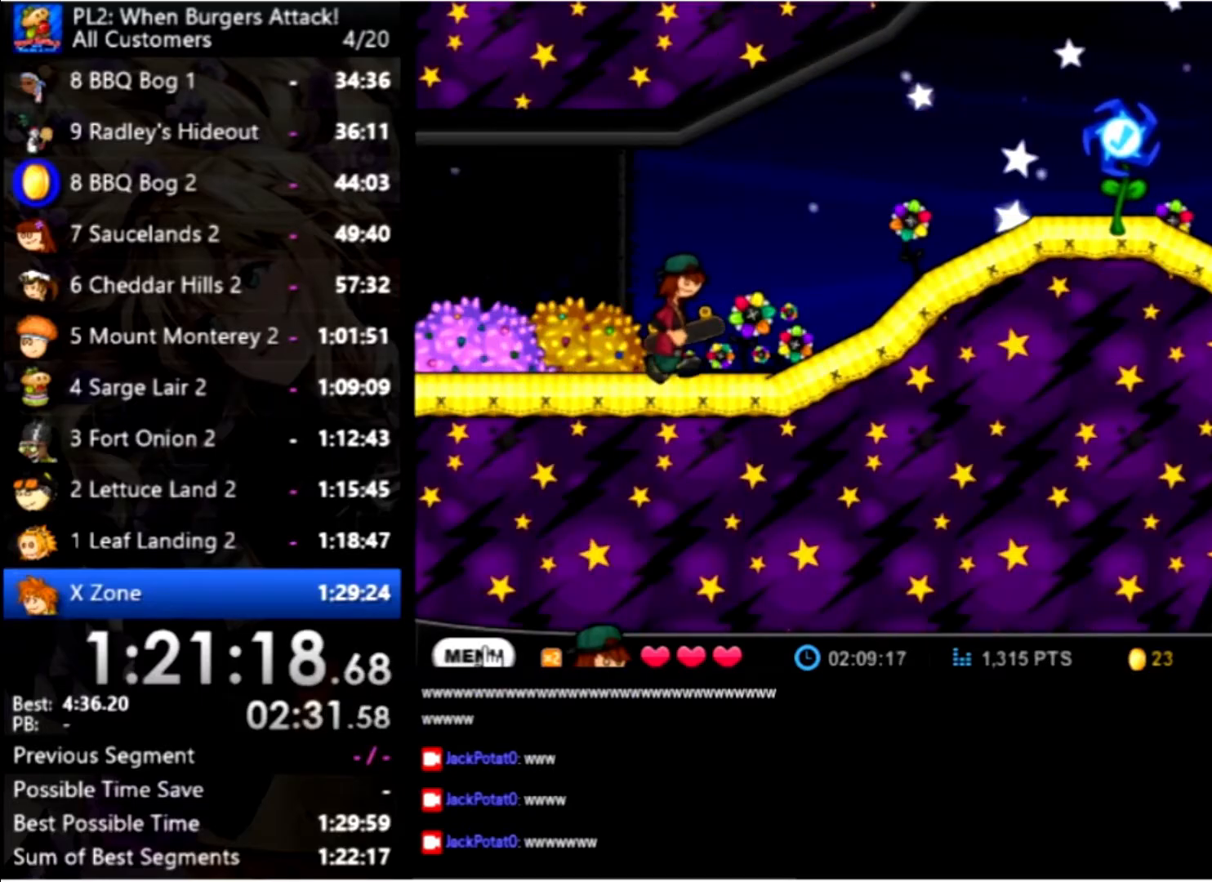
{"keys": [], "mouse": [], "events": [[234, "right", "up"]]}
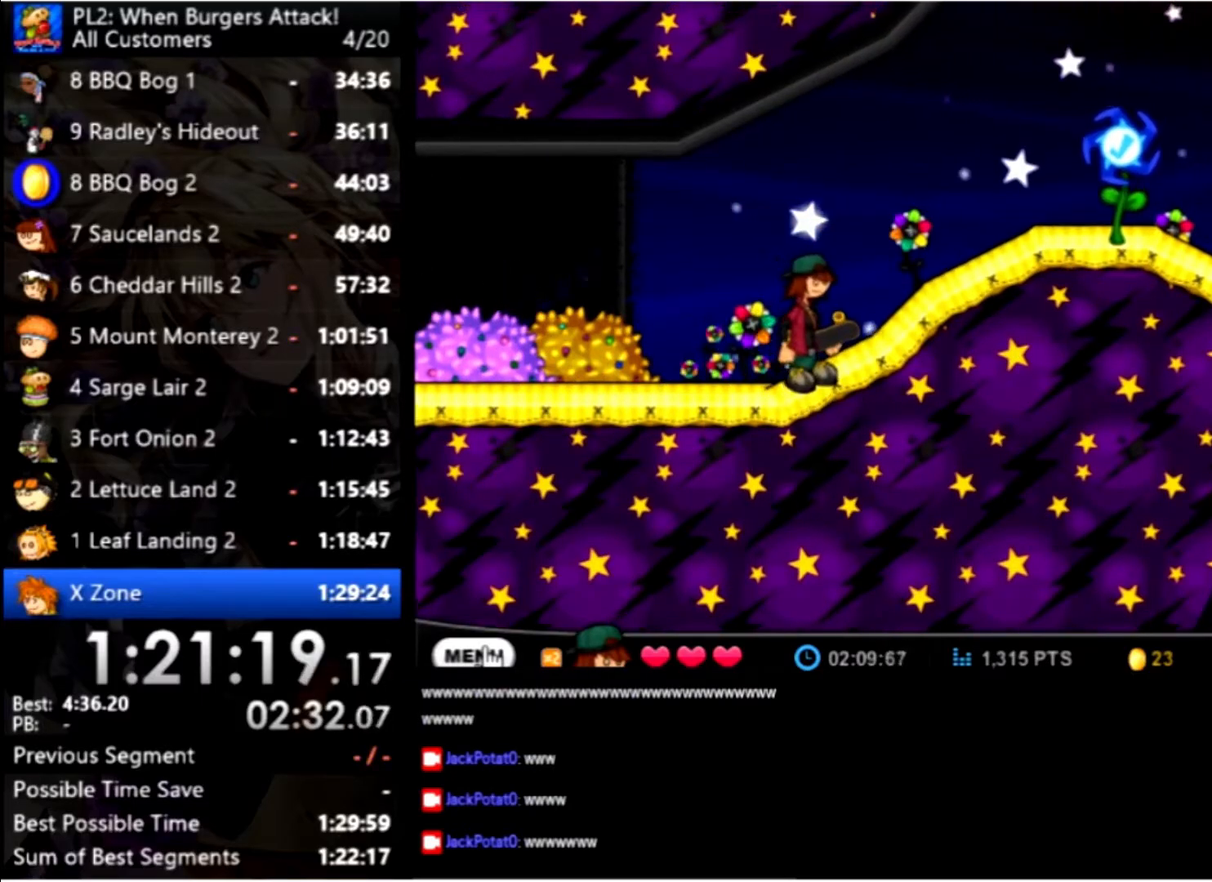
{"keys": [], "mouse": [], "events": [[367, "up", "down"], [500, "up", "up"]]}
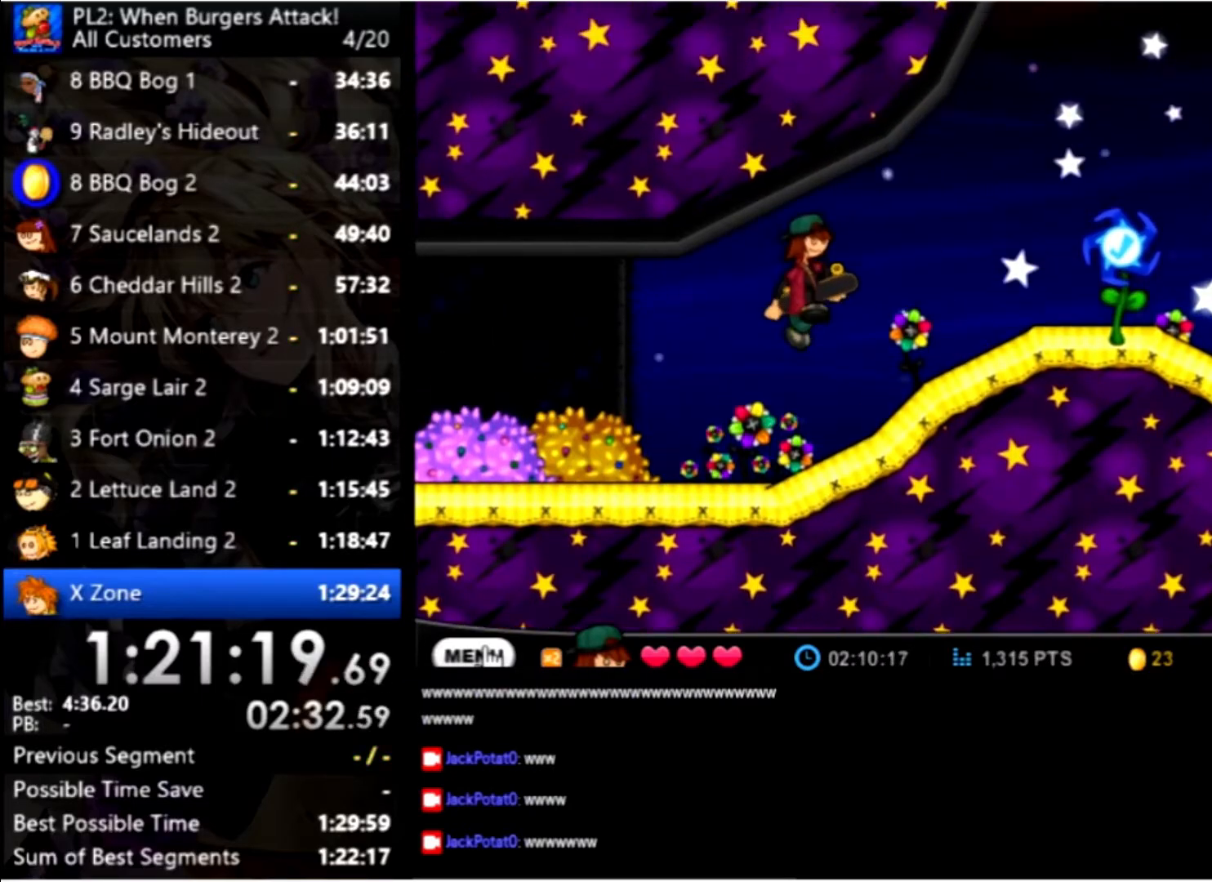
{"keys": ["down", "space"], "mouse": [], "events": [[367, "down", "down"], [367, "space", "down"]]}
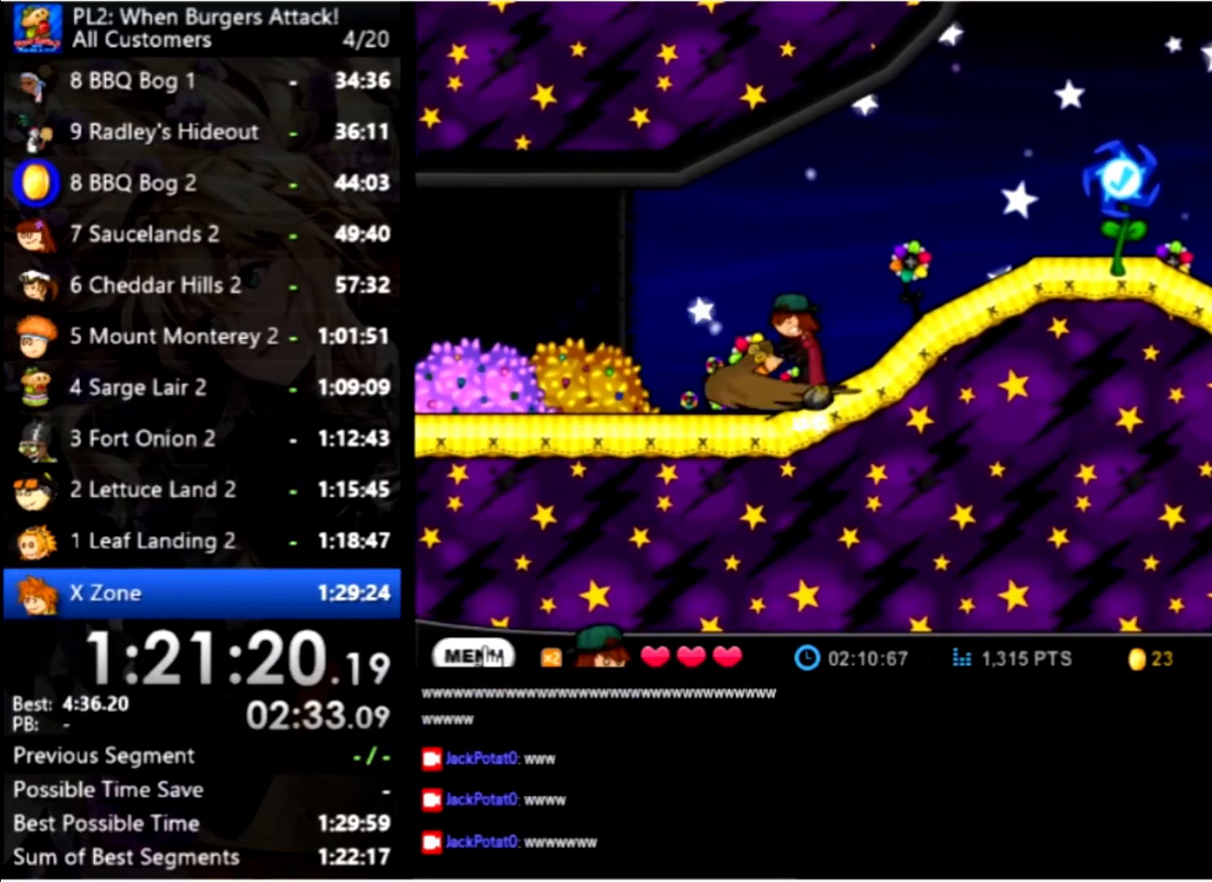
{"keys": ["right"], "mouse": [], "events": [[334, "down", "up"], [334, "space", "up"], [434, "right", "down"]]}
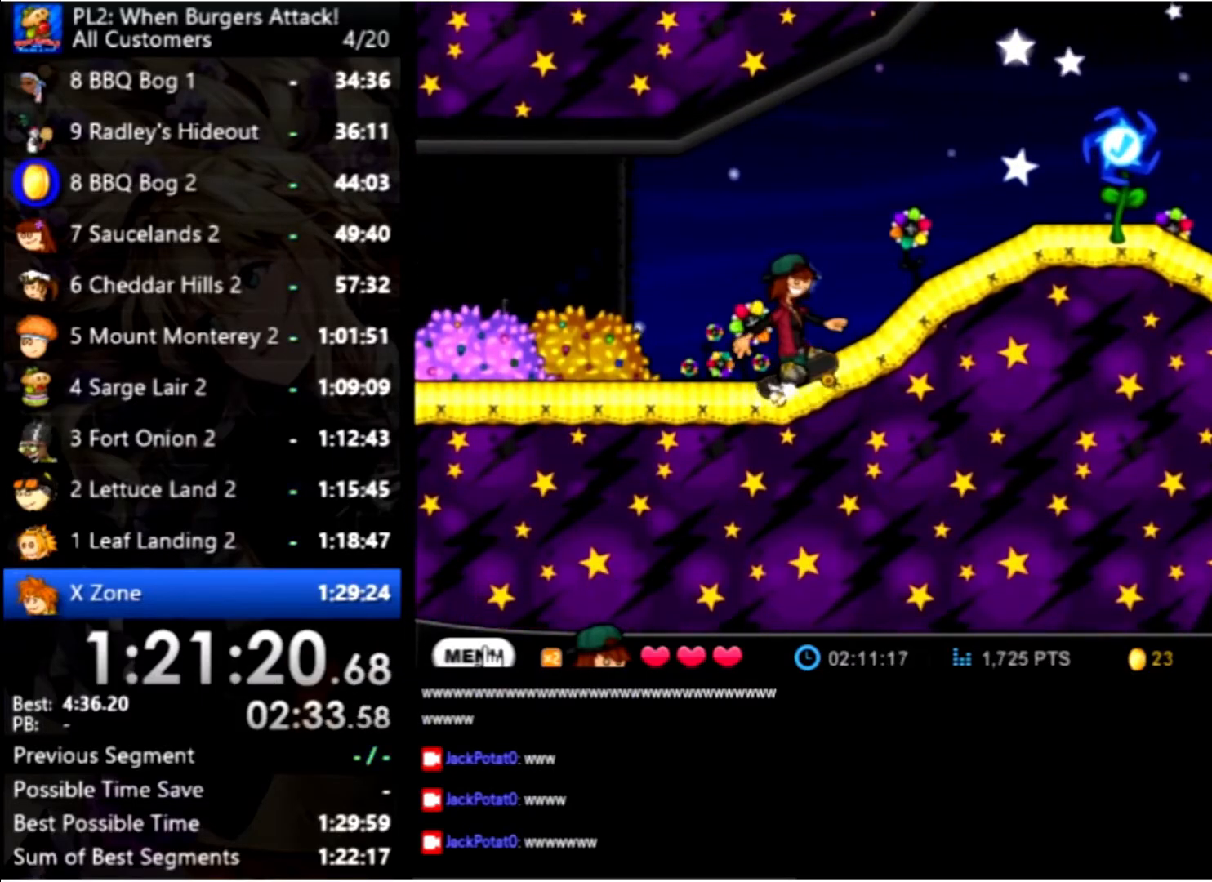
{"keys": ["right"], "mouse": [], "events": []}
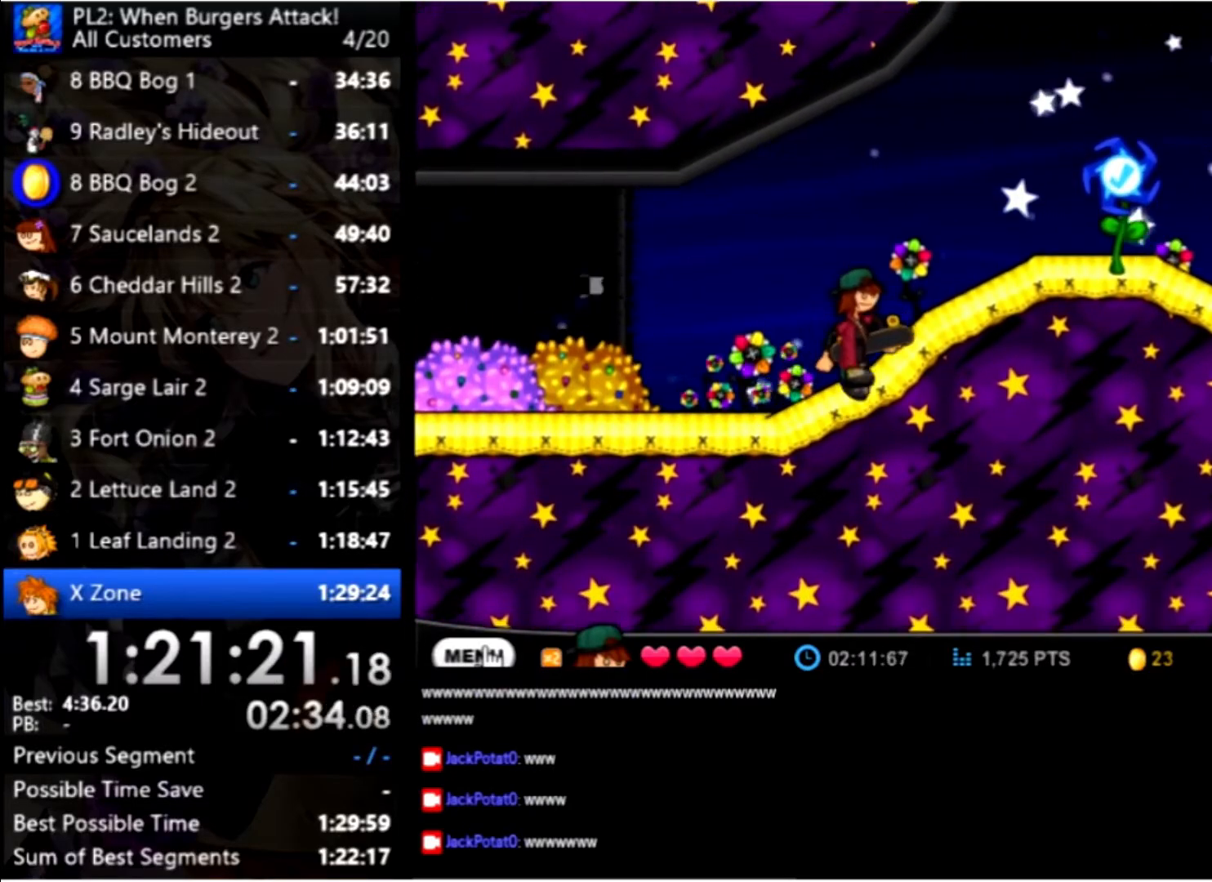
{"keys": ["right"], "mouse": [], "events": []}
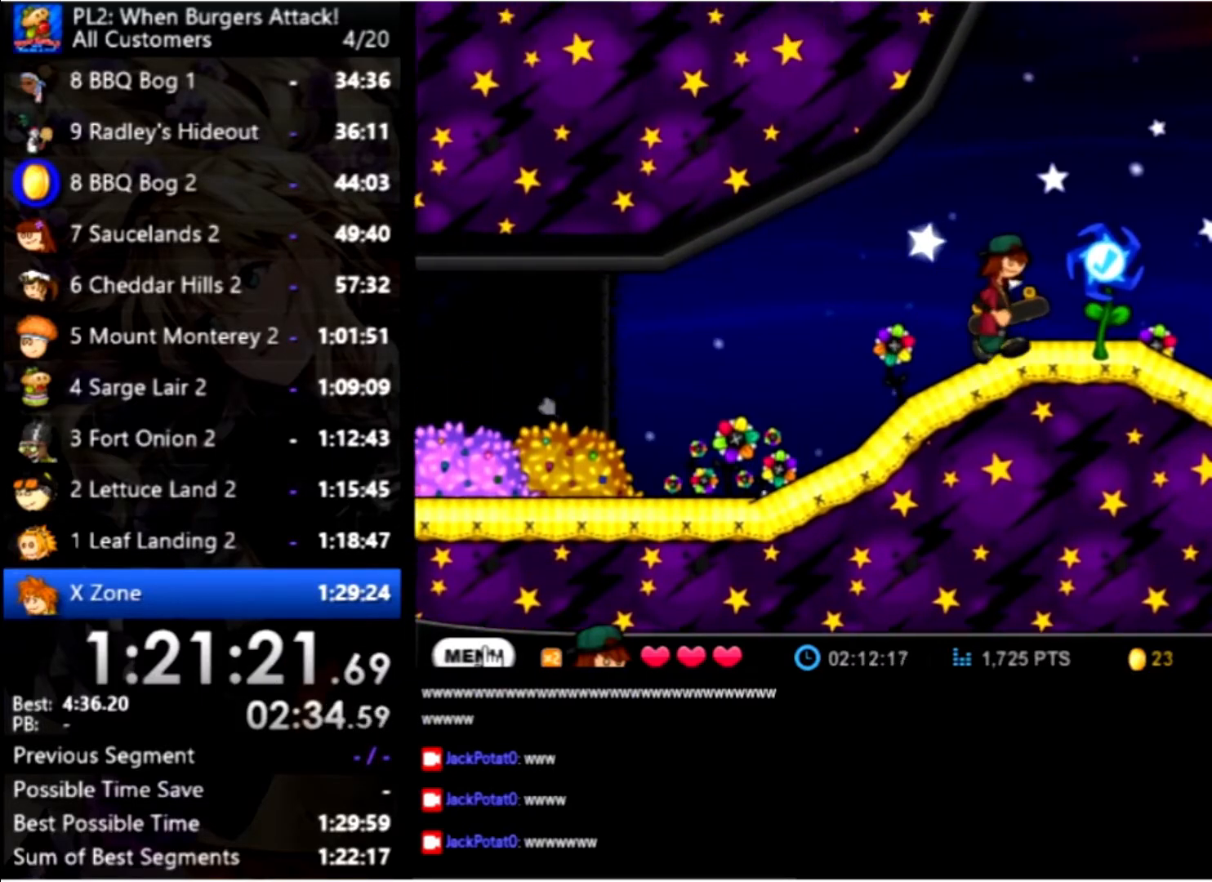
{"keys": ["right", "up"], "mouse": [], "events": [[400, "up", "down"]]}
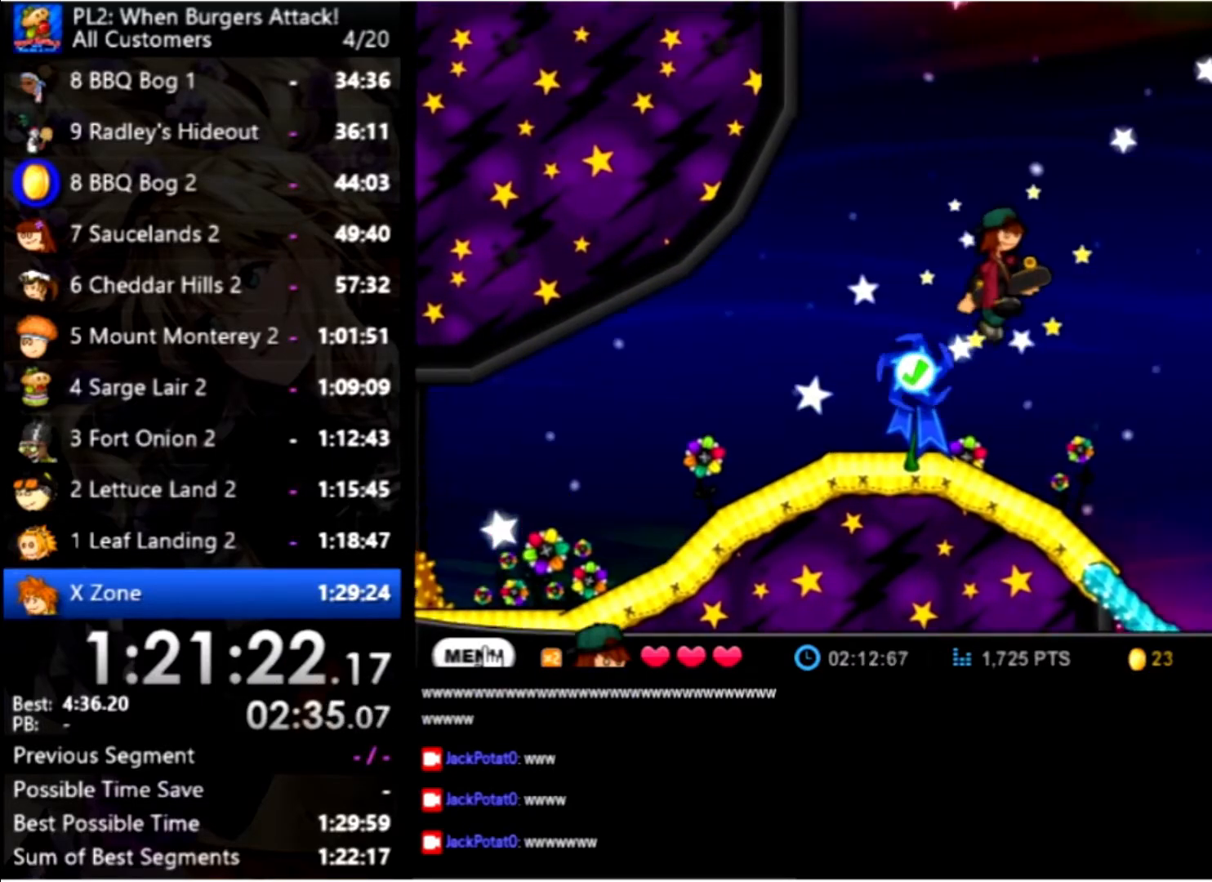
{"keys": ["right", "up"], "mouse": [], "events": [[34, "up", "up"], [434, "up", "down"]]}
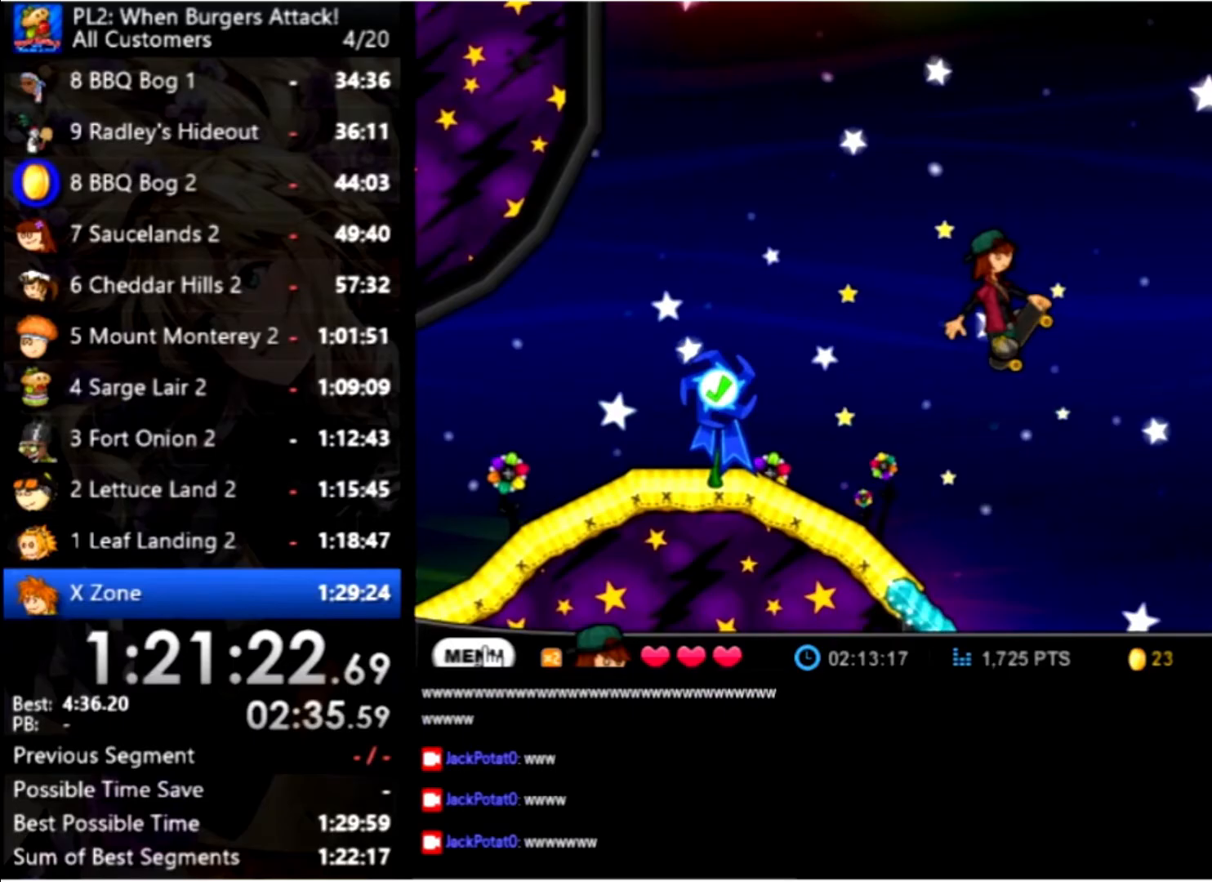
{"keys": ["right"], "mouse": [], "events": [[233, "up", "up"]]}
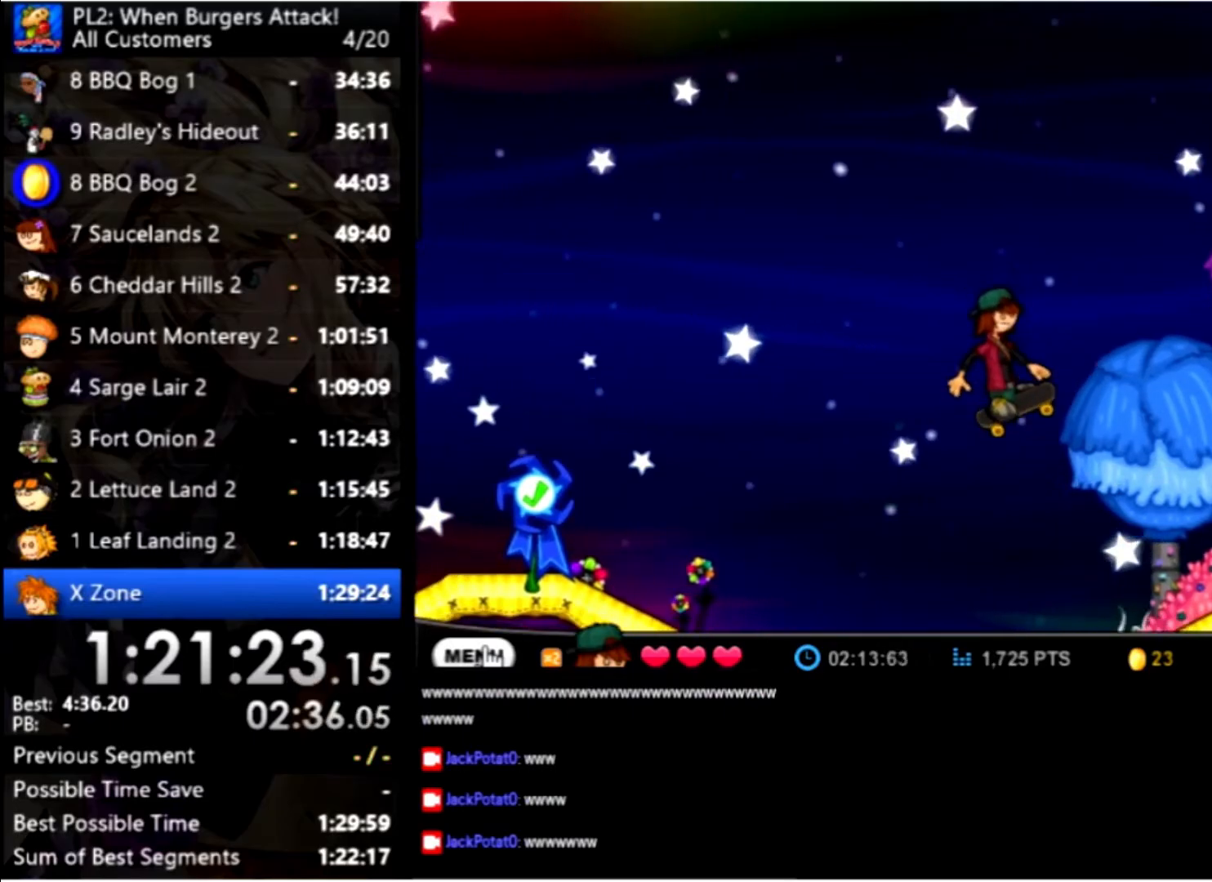
{"keys": ["right"], "mouse": [], "events": []}
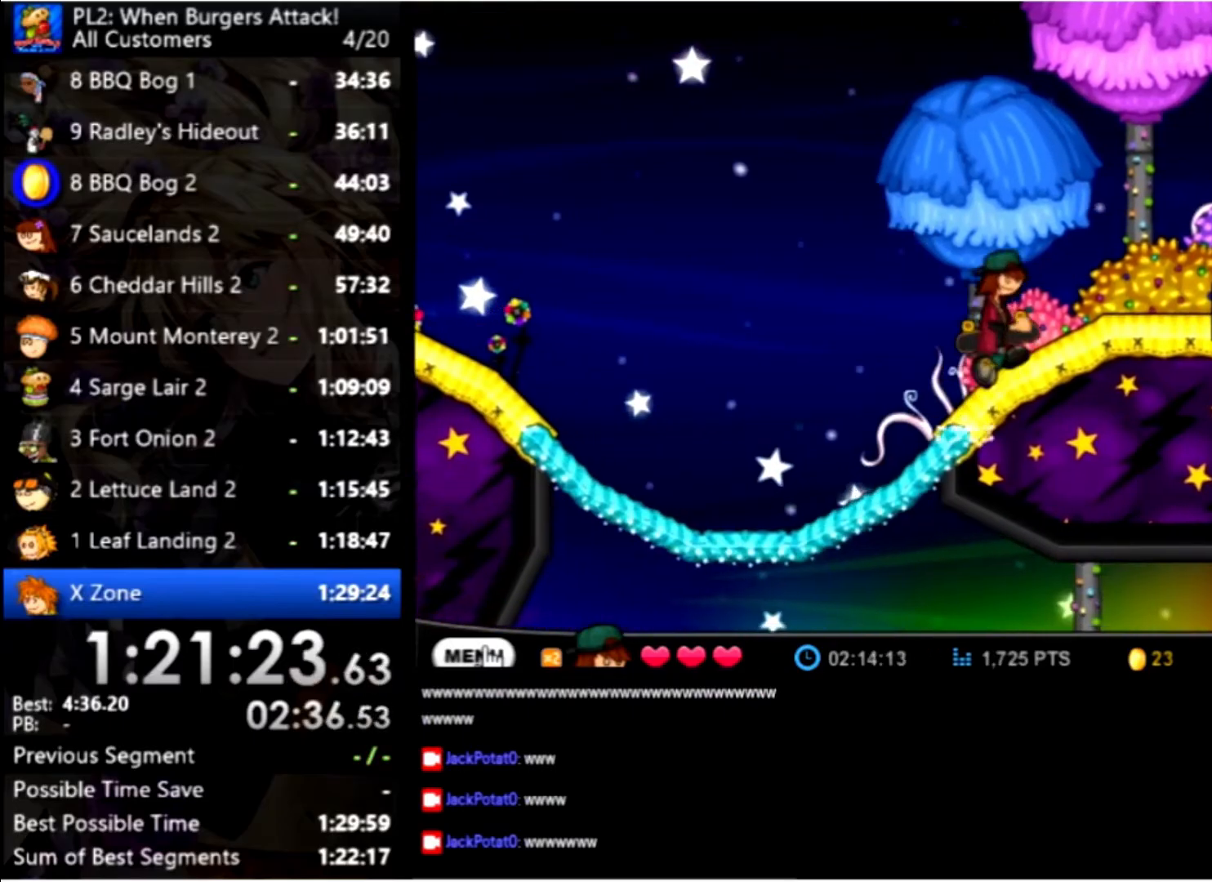
{"keys": ["right"], "mouse": [], "events": [[100, "up", "down"], [300, "up", "up"]]}
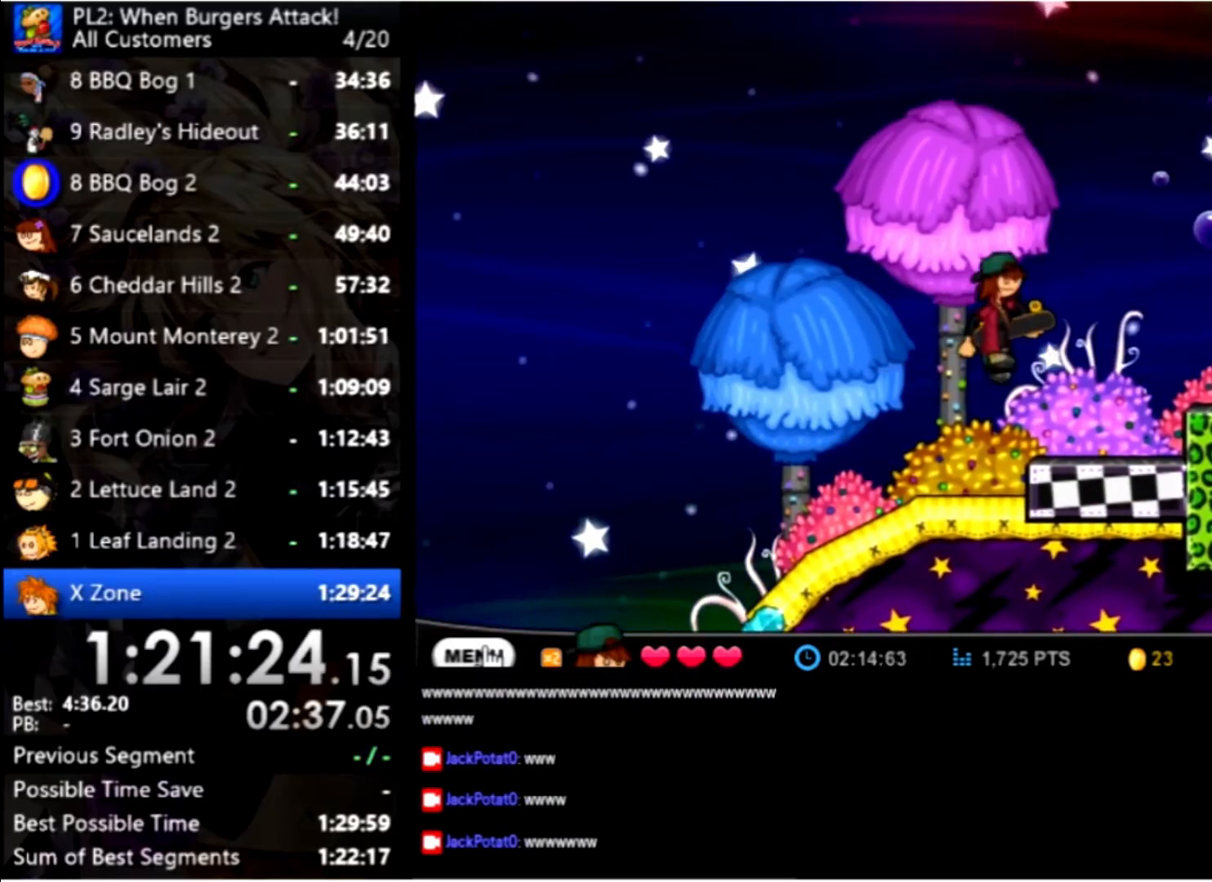
{"keys": ["right", "up"], "mouse": [], "events": [[300, "up", "down"]]}
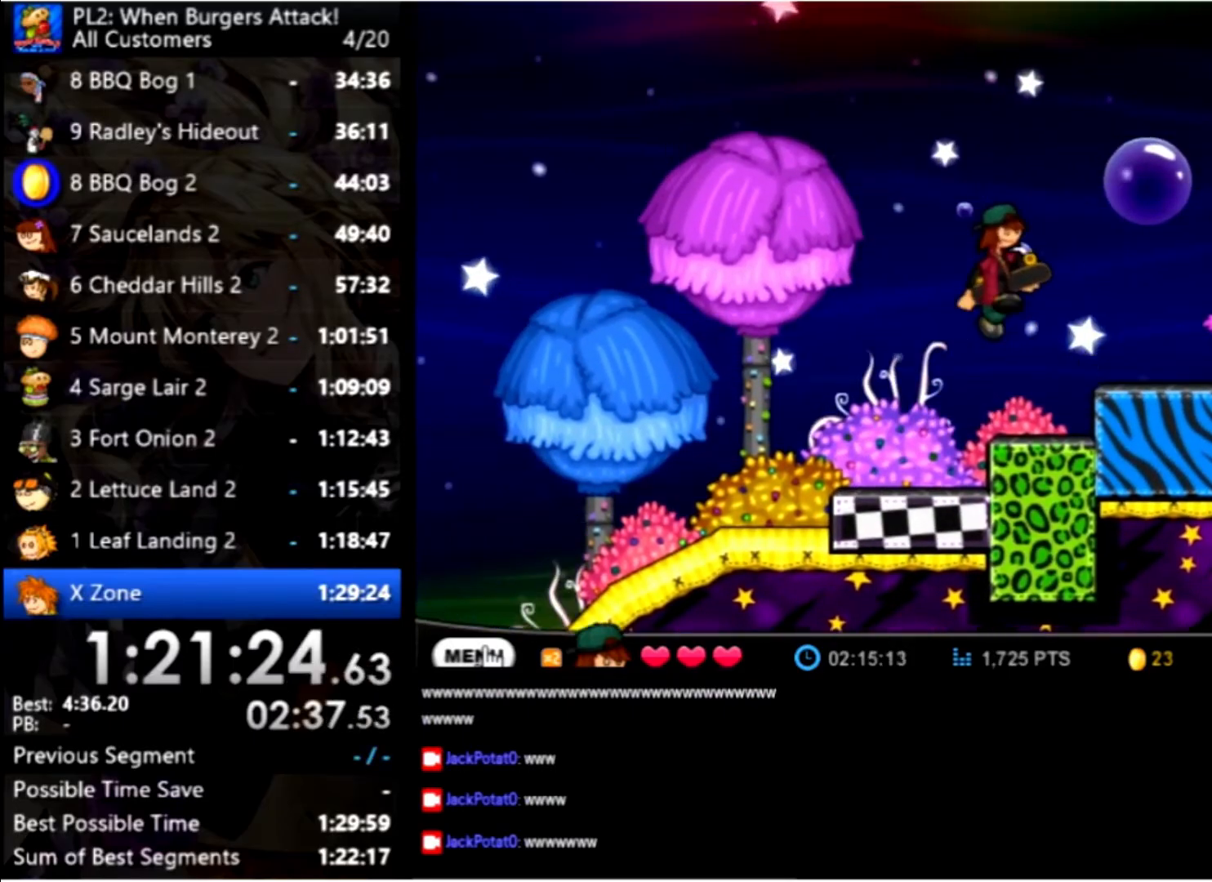
{"keys": ["right"], "mouse": [], "events": [[33, "up", "up"]]}
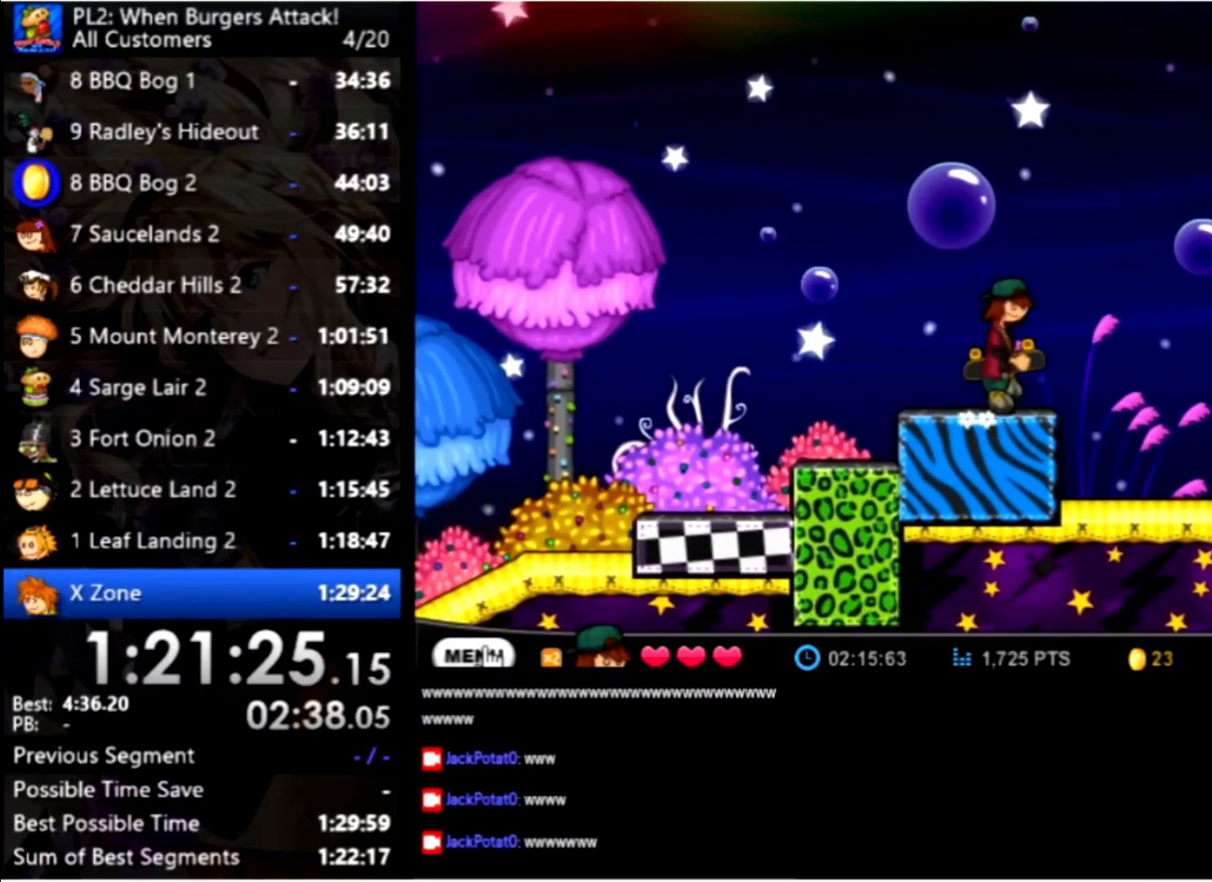
{"keys": ["right", "up"], "mouse": [], "events": [[233, "up", "down"], [400, "up", "up"], [466, "up", "down"]]}
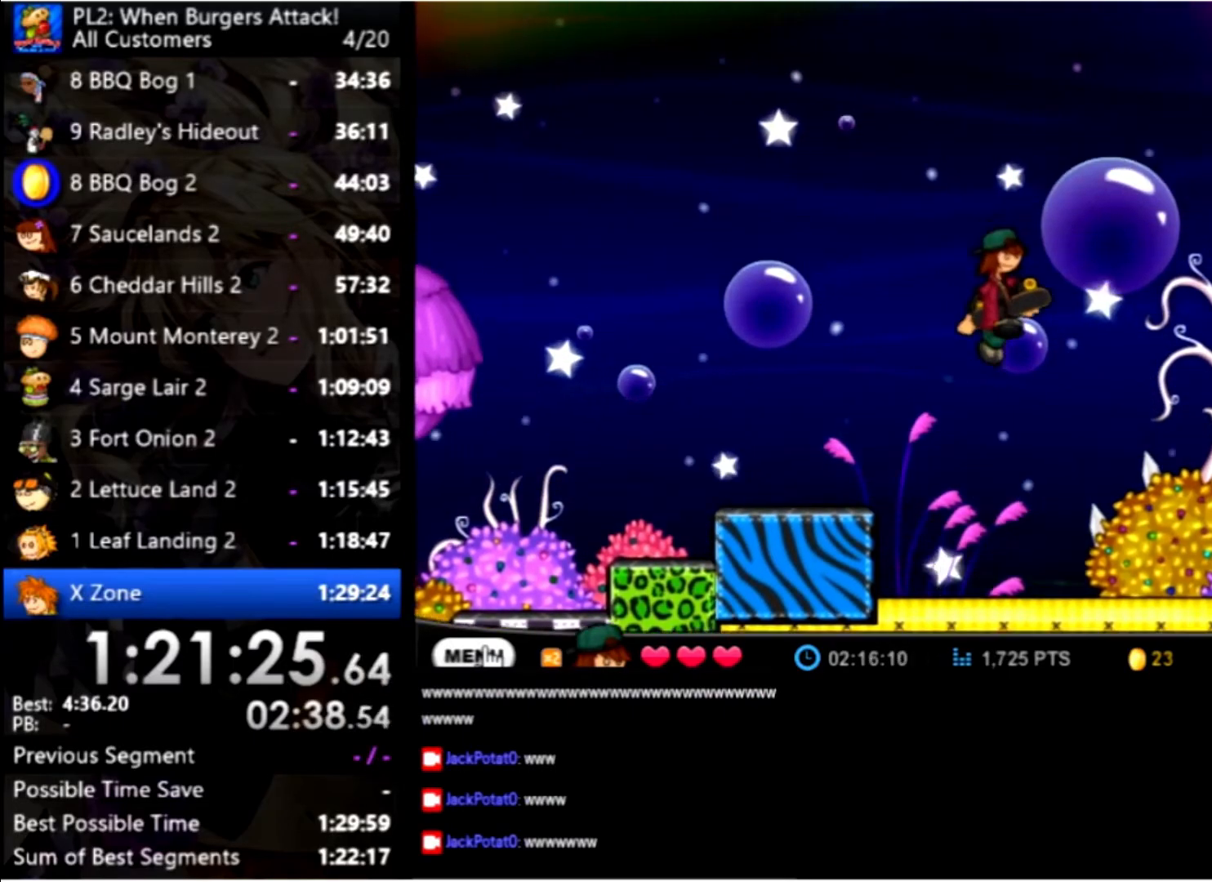
{"keys": ["right"], "mouse": [], "events": [[166, "up", "up"]]}
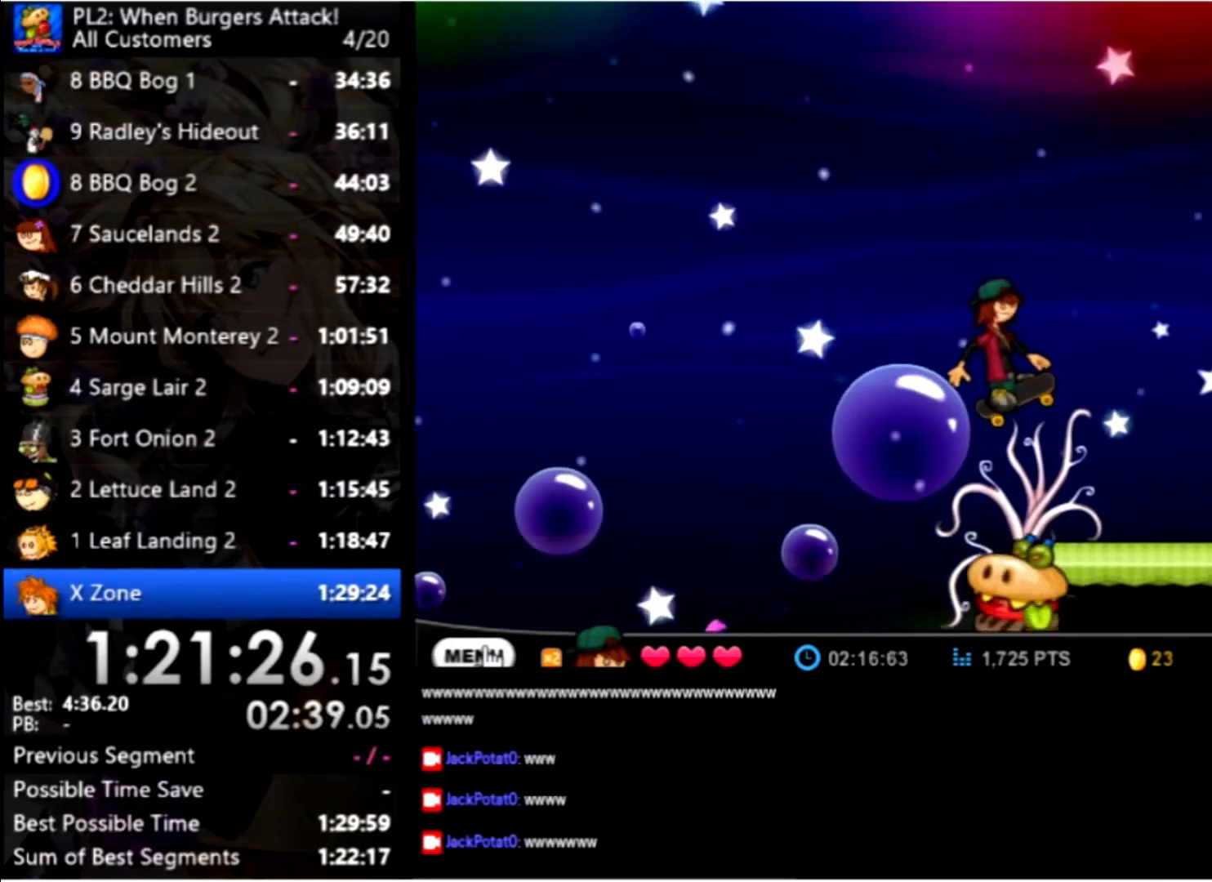
{"keys": ["right"], "mouse": [], "events": []}
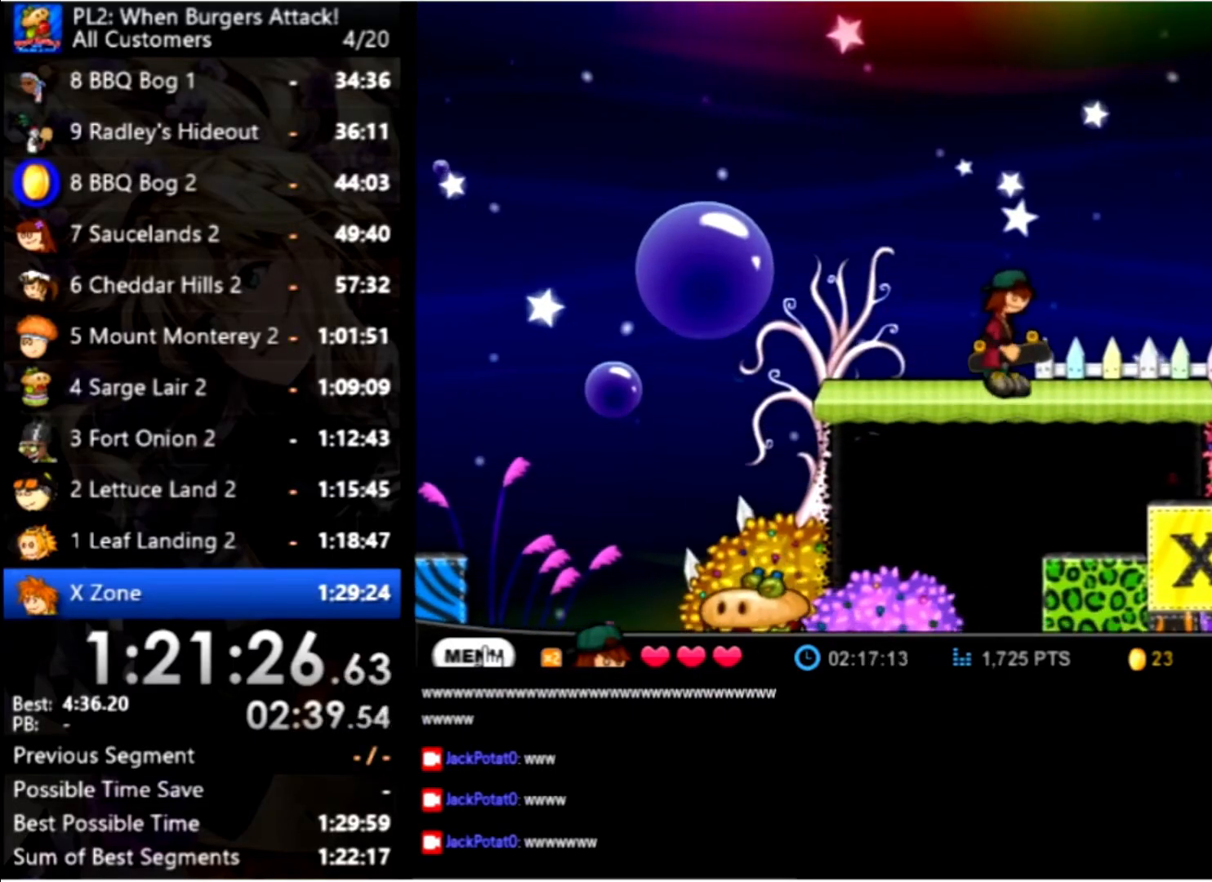
{"keys": ["right"], "mouse": [], "events": [[300, "up", "down"], [433, "up", "up"]]}
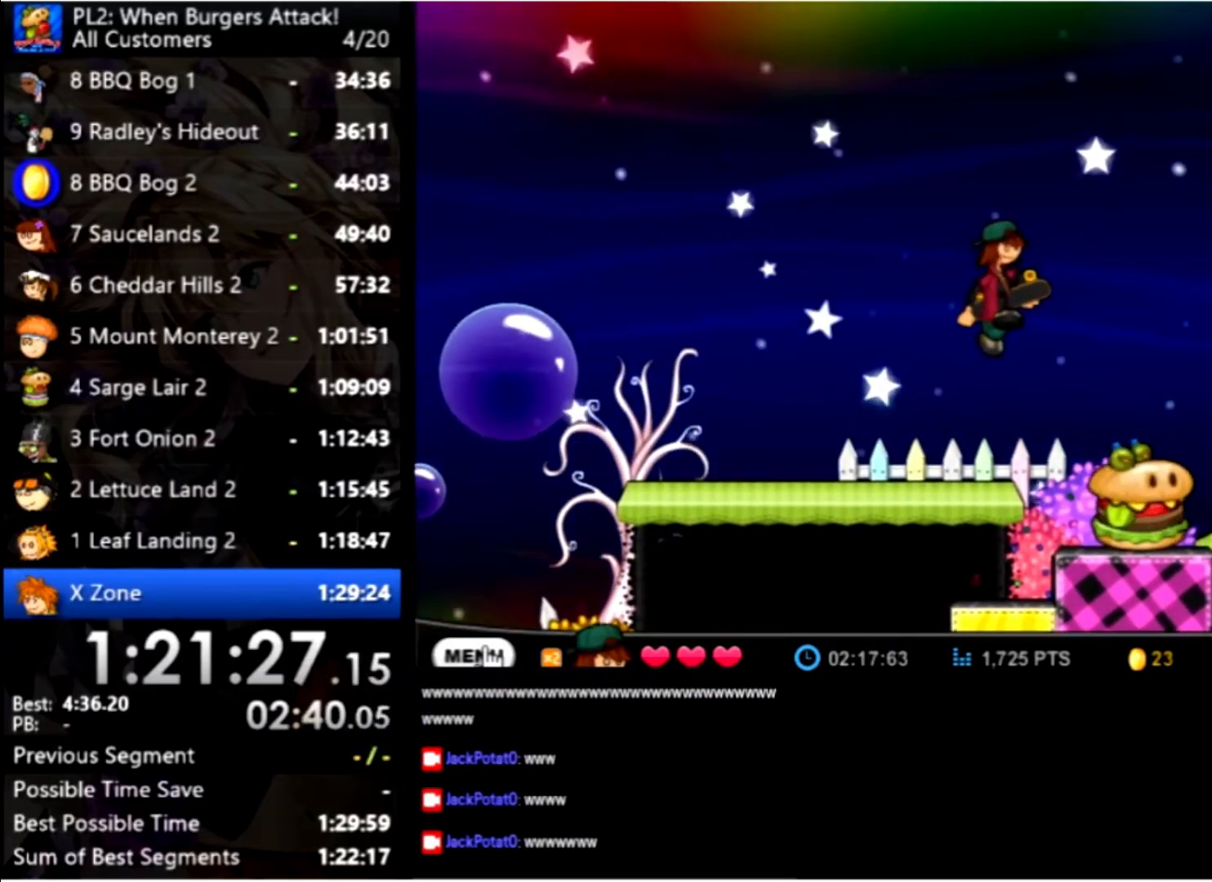
{"keys": ["right"], "mouse": [], "events": []}
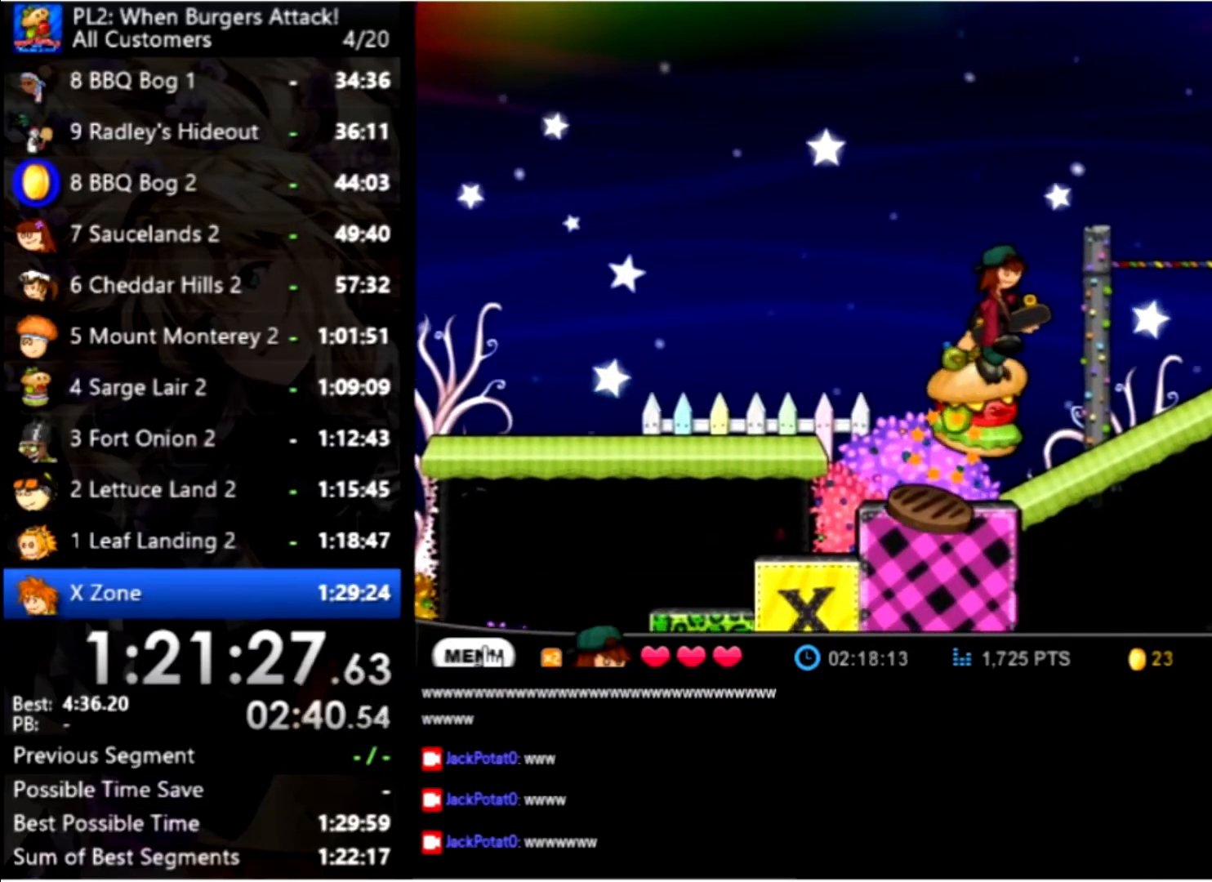
{"keys": ["right"], "mouse": [], "events": []}
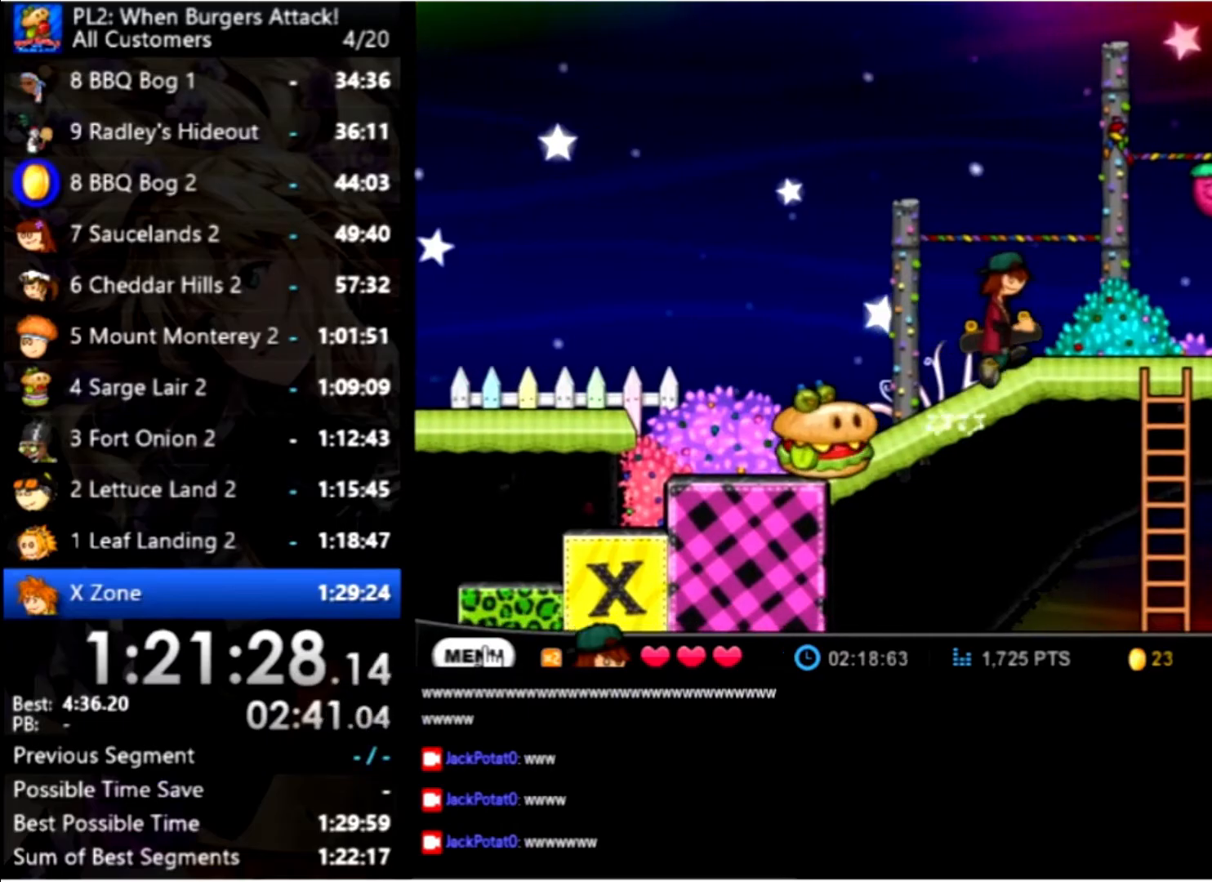
{"keys": ["down", "right"], "mouse": [], "events": [[334, "down", "down"]]}
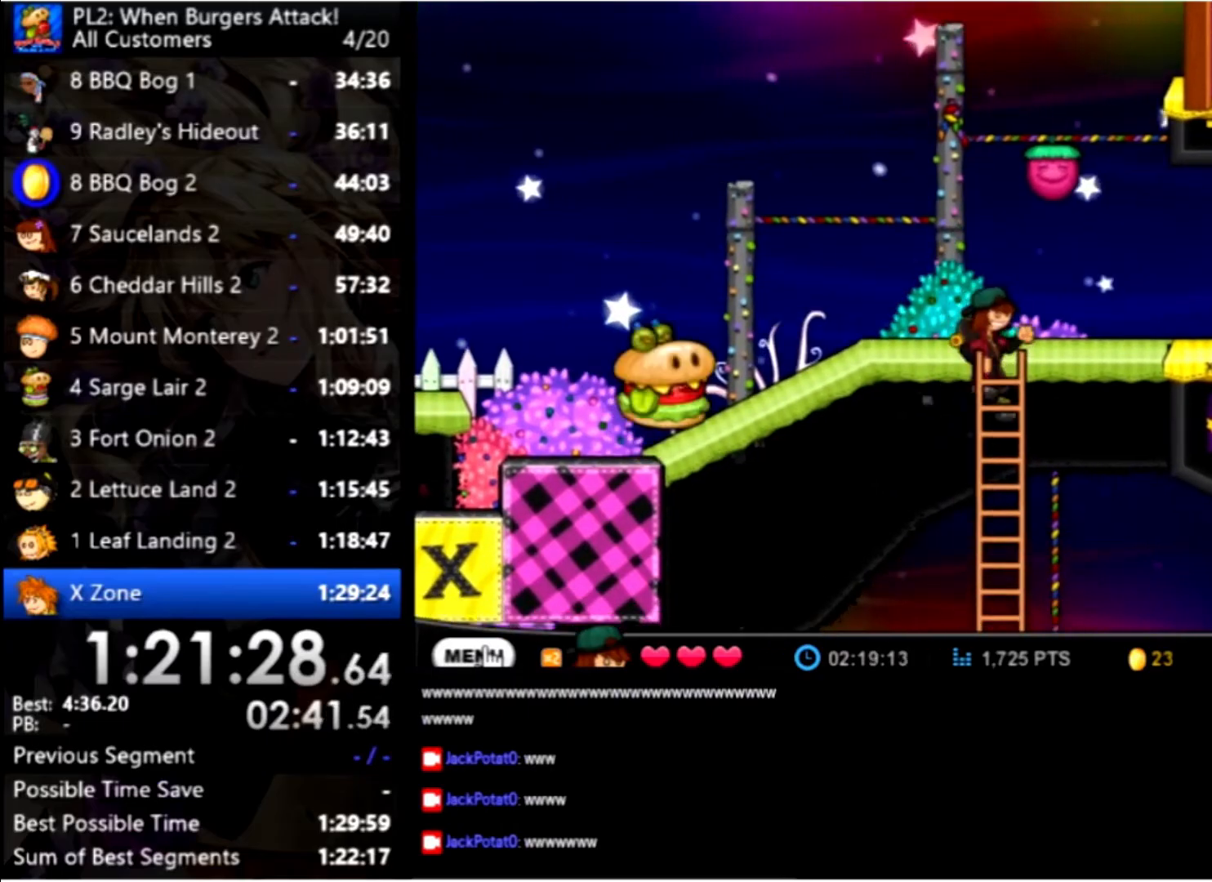
{"keys": [], "mouse": [], "events": [[67, "down", "up"], [67, "left", "down"], [134, "left", "up"], [200, "right", "up"]]}
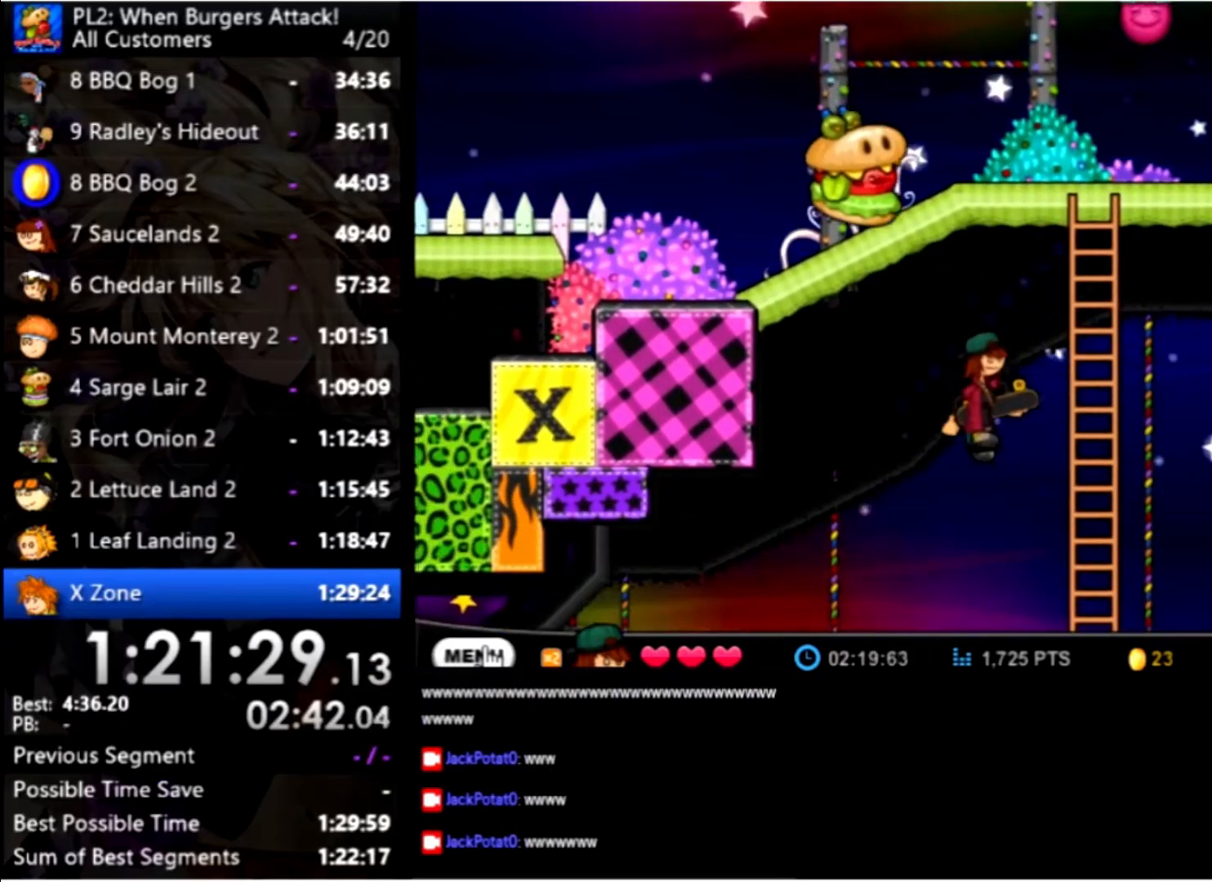
{"keys": [], "mouse": [], "events": []}
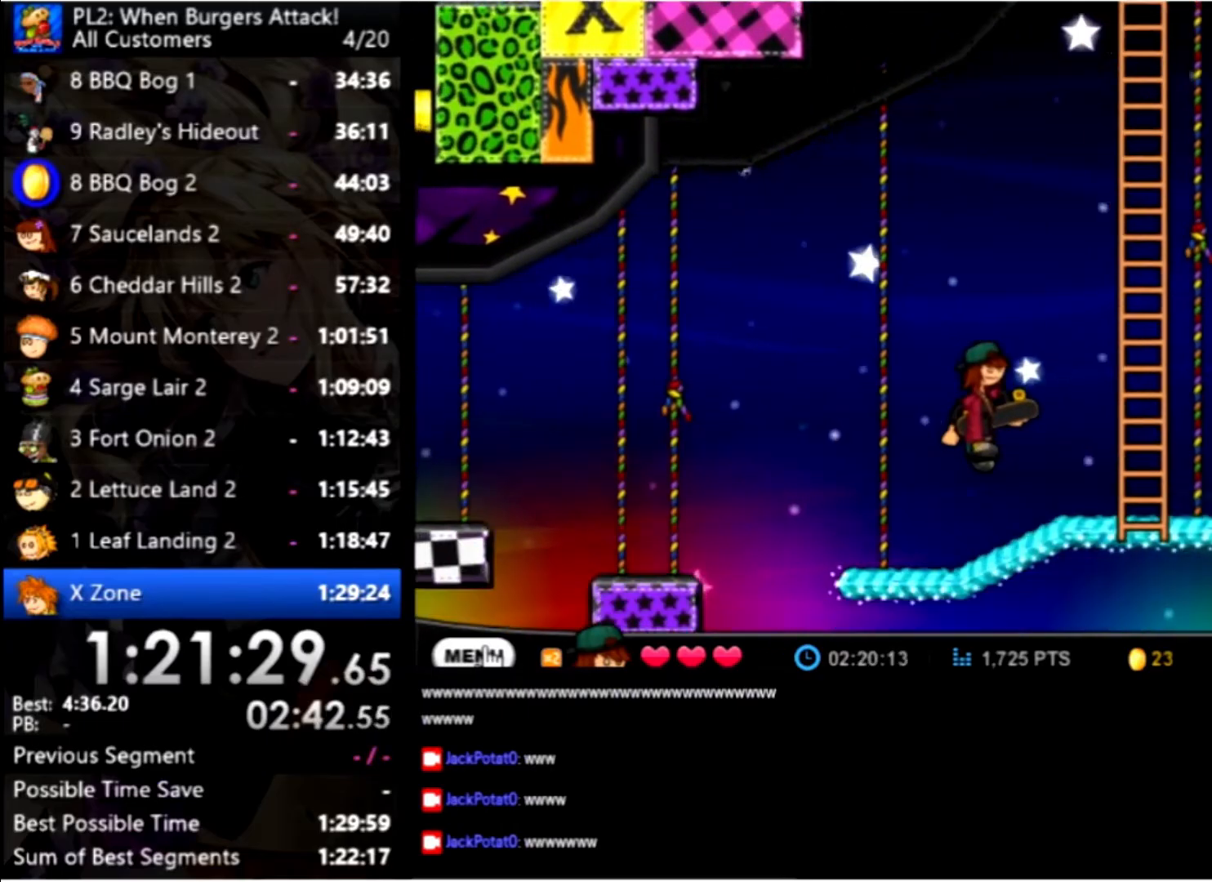
{"keys": ["left"], "mouse": [], "events": [[400, "left", "down"]]}
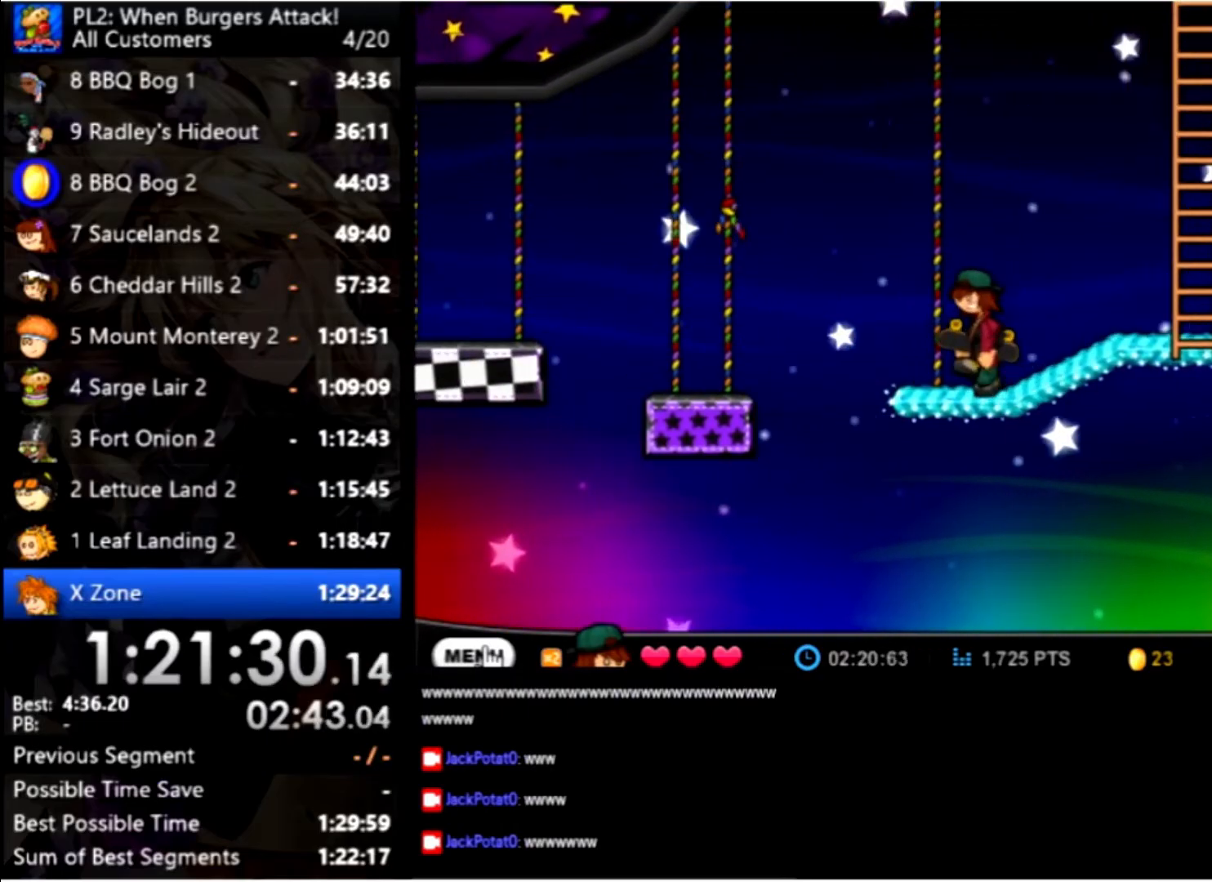
{"keys": ["left"], "mouse": [], "events": [[200, "up", "down"], [300, "up", "up"]]}